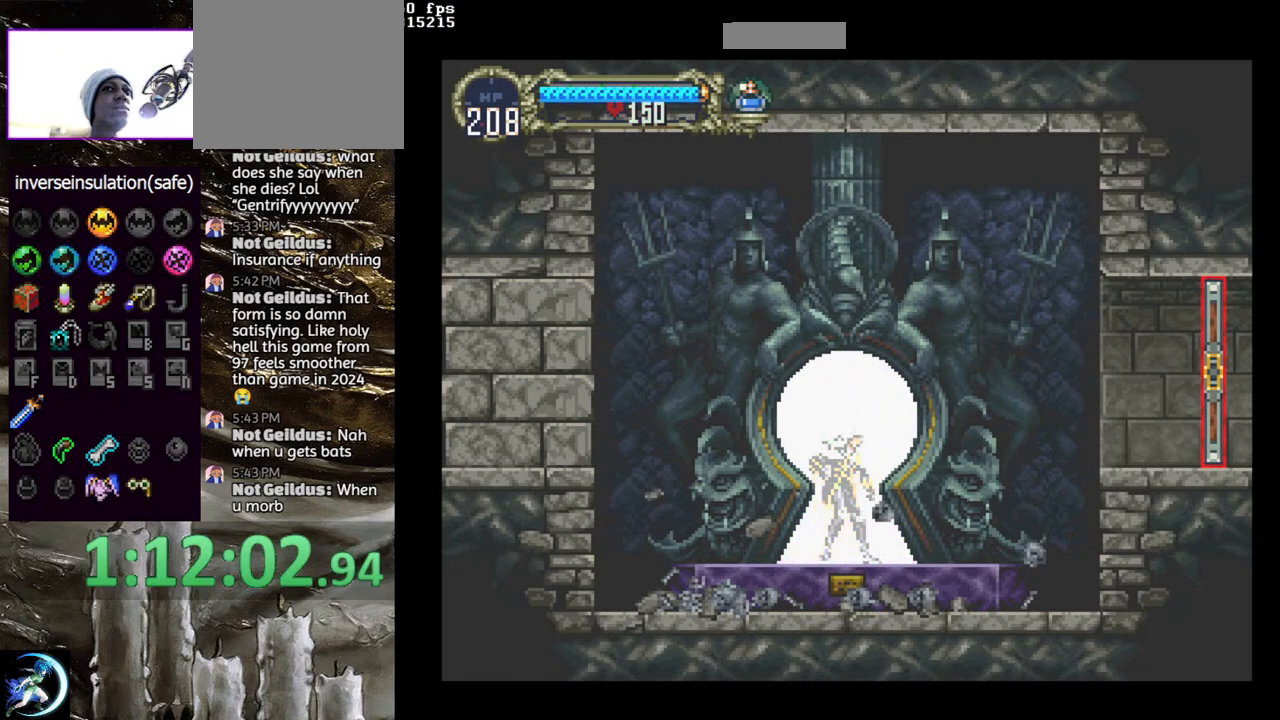
Gameplay with a controller (PlayStation layout); each line is a JSON object with the inputs held at the frame after it. "events" lists button and stick changes between this image and that frame as [ms after this image, input, new state], when the widget could be followed in between.
{"buttons": [], "left_stick": "center", "right_stick": "center", "events": []}
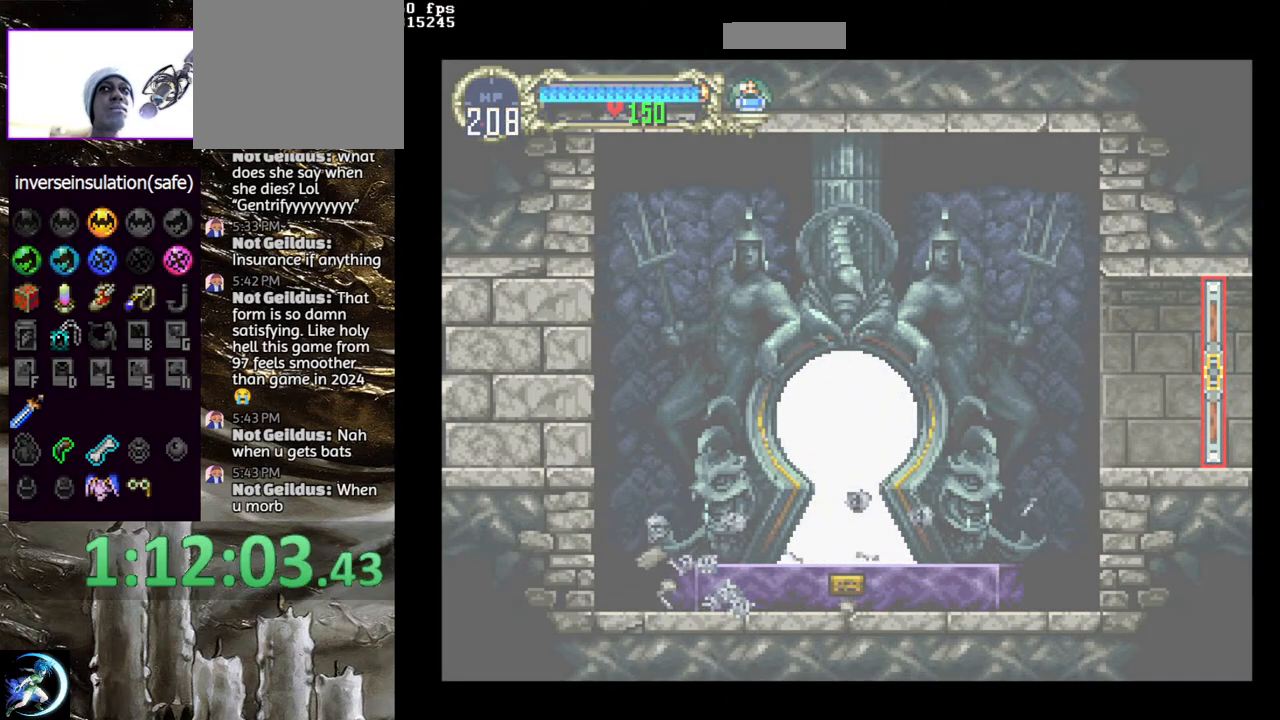
{"buttons": [], "left_stick": "center", "right_stick": "center", "events": []}
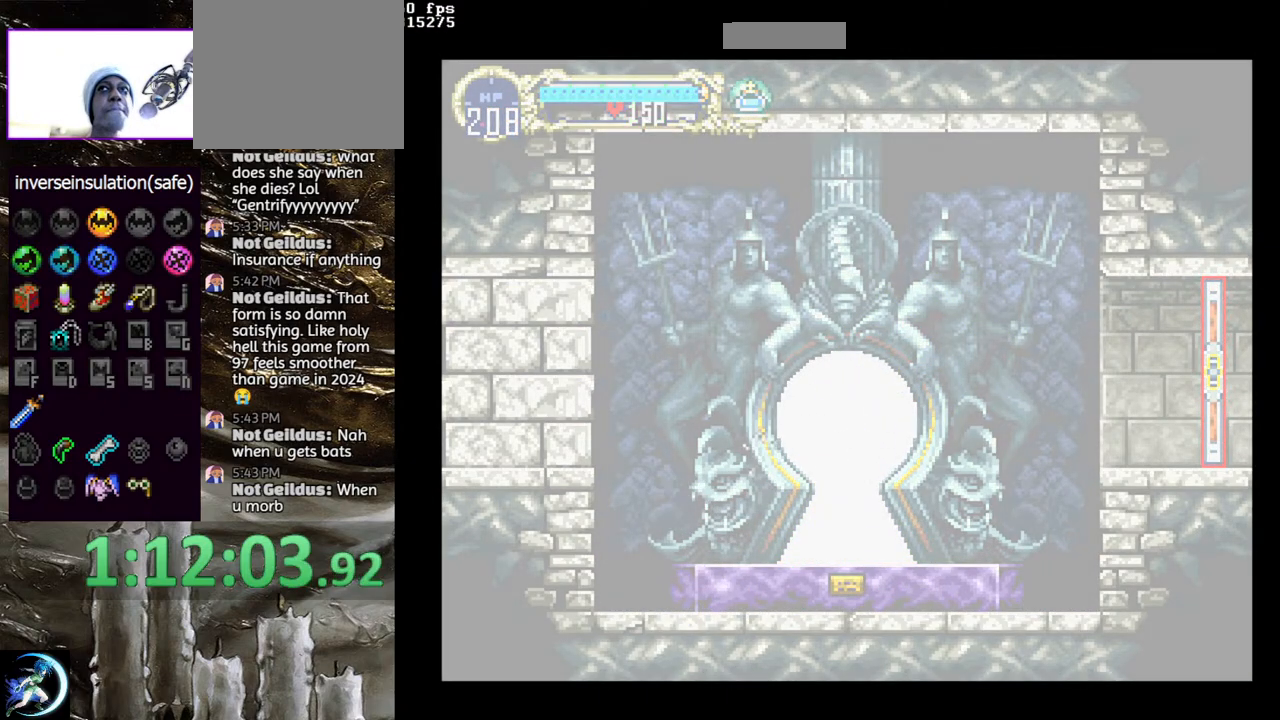
{"buttons": [], "left_stick": "center", "right_stick": "center", "events": []}
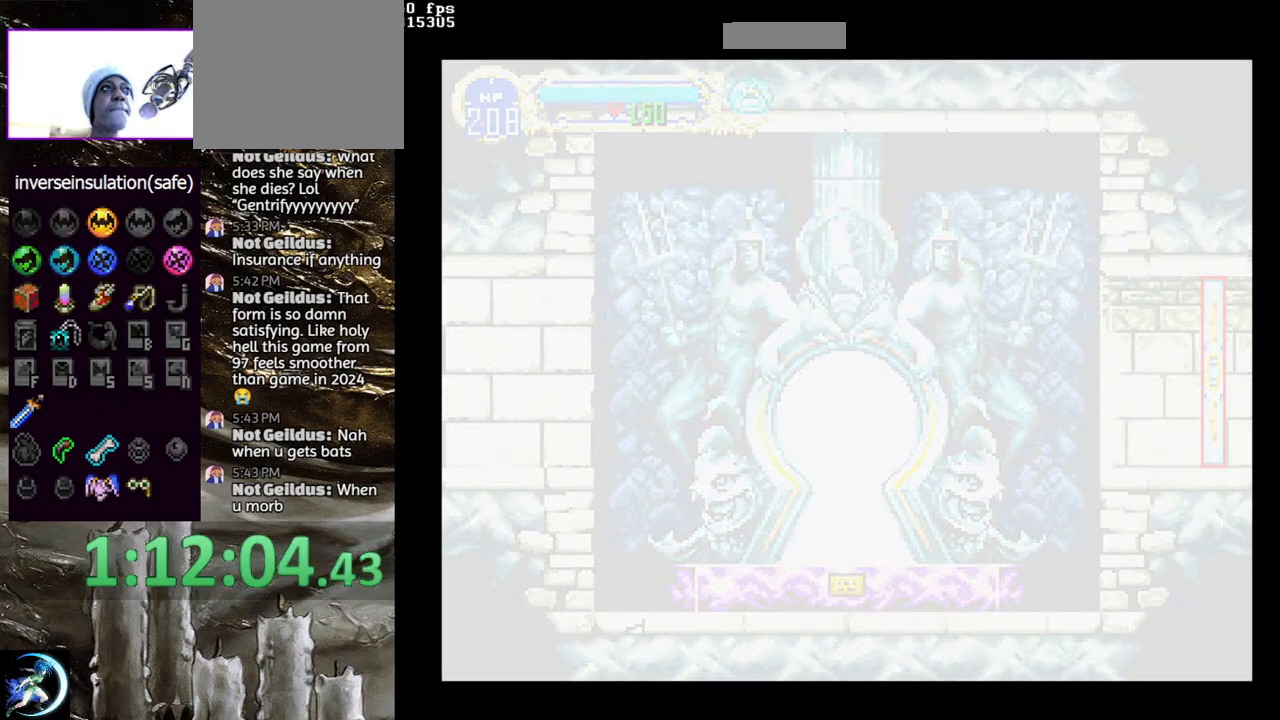
{"buttons": [], "left_stick": "center", "right_stick": "center", "events": []}
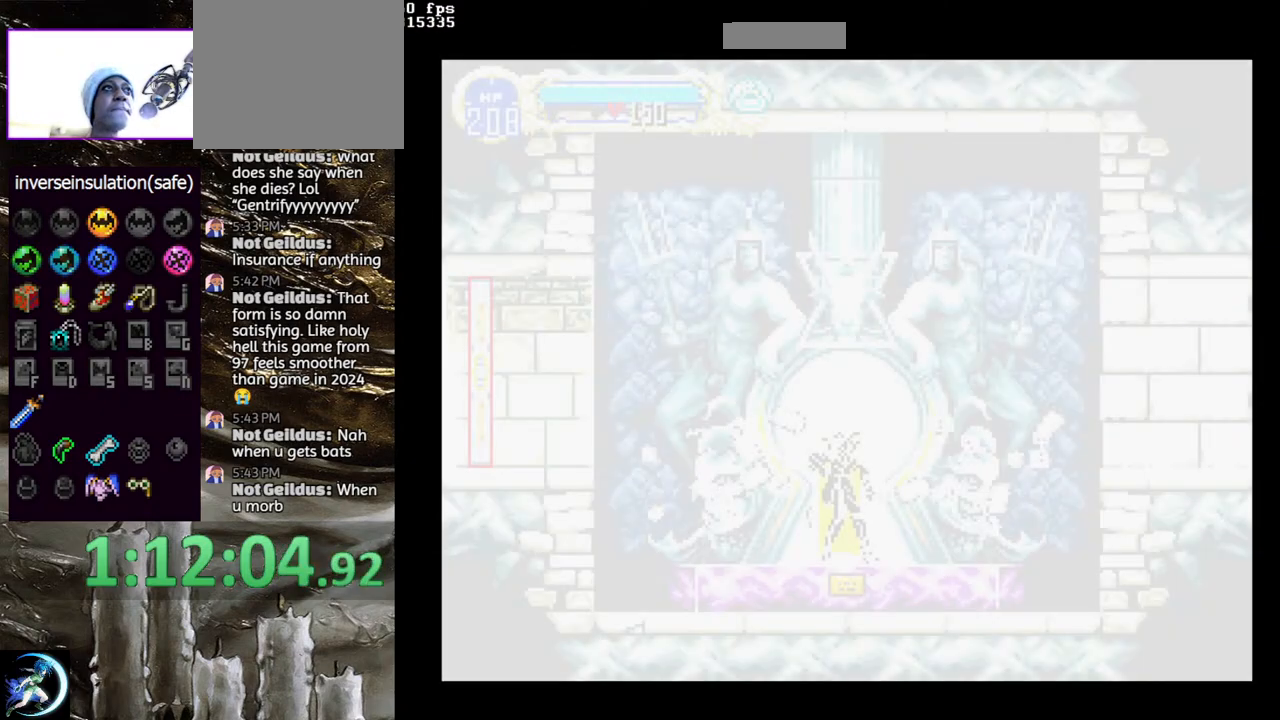
{"buttons": [], "left_stick": "center", "right_stick": "center", "events": []}
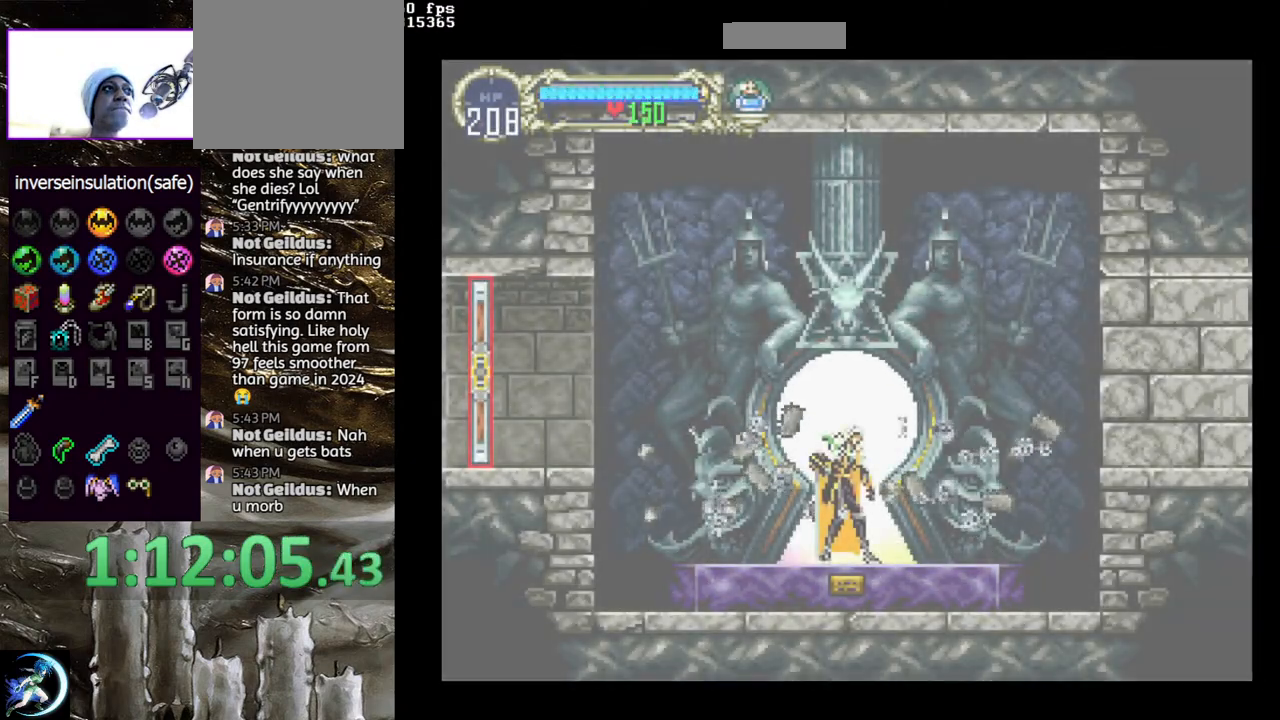
{"buttons": ["DPAD_LEFT"], "left_stick": "center", "right_stick": "center", "events": [[400, "DPAD_LEFT", "down"]]}
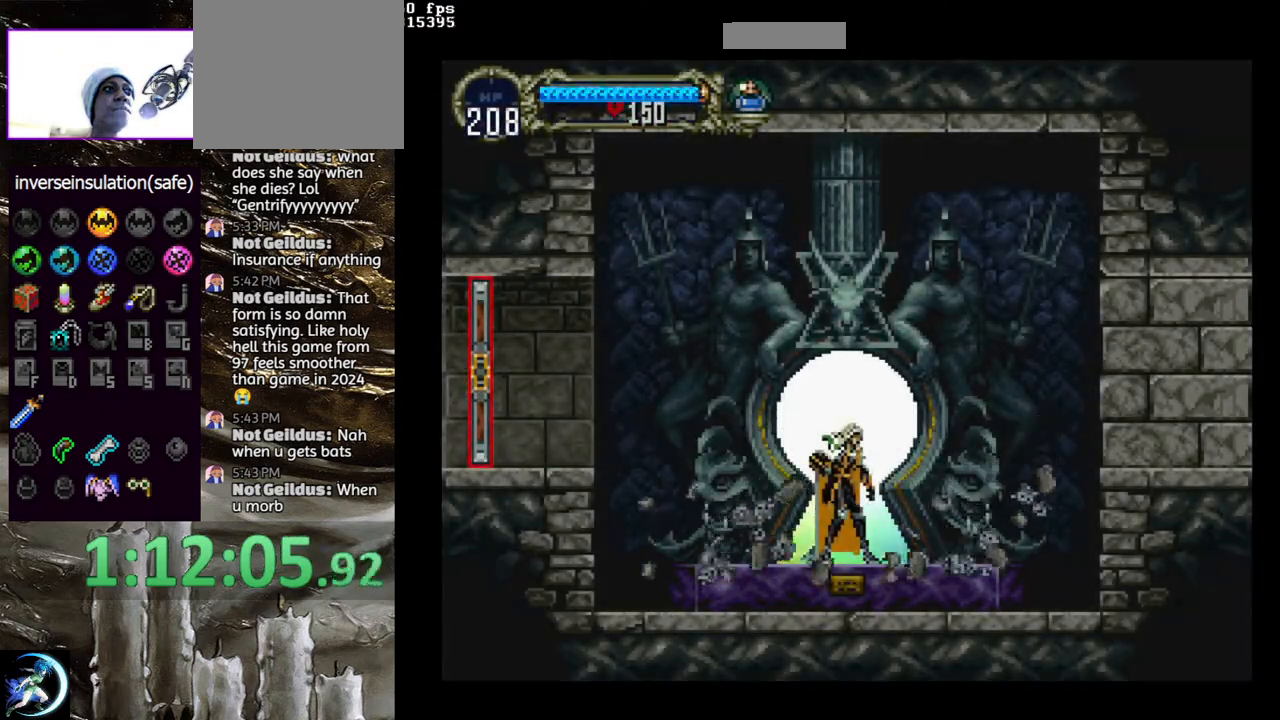
{"buttons": ["DPAD_LEFT"], "left_stick": "center", "right_stick": "center", "events": []}
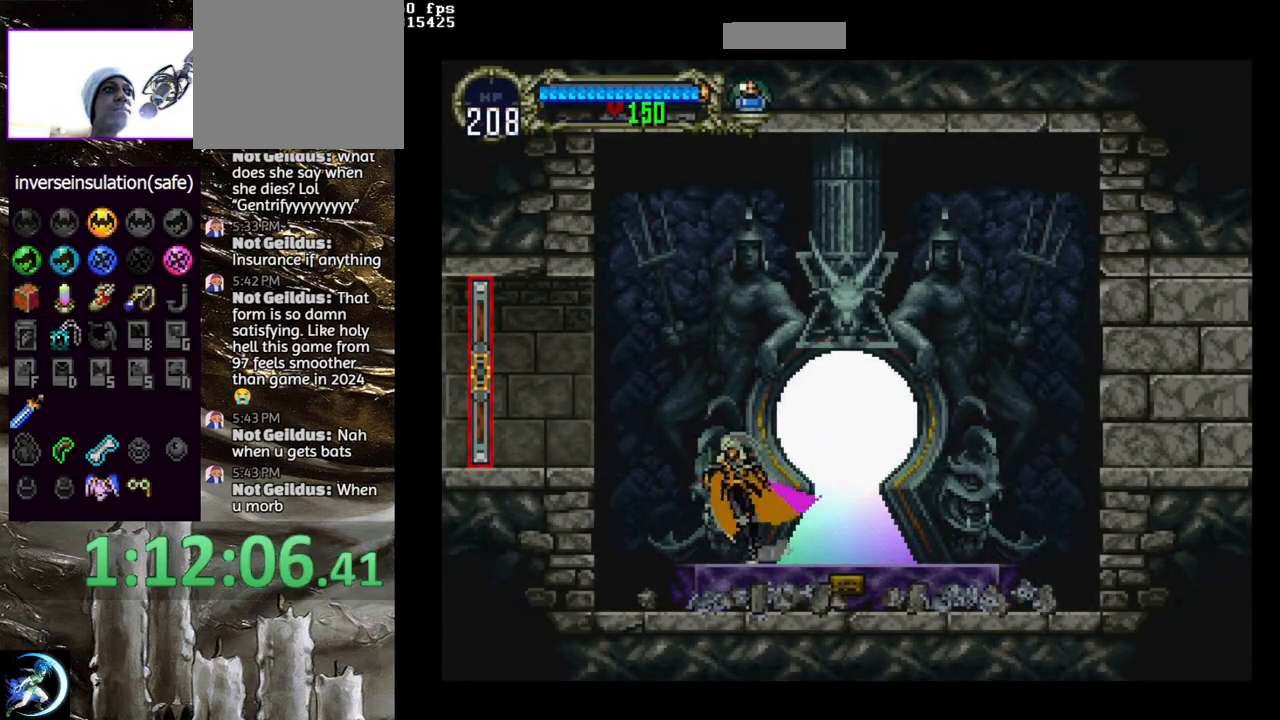
{"buttons": ["CROSS", "DPAD_LEFT"], "left_stick": "center", "right_stick": "center", "events": [[33, "CROSS", "down"], [150, "CROSS", "up"], [267, "CROSS", "down"], [283, "DPAD_LEFT", "up"], [350, "CROSS", "up"], [417, "DPAD_DOWN", "down"], [417, "DPAD_LEFT", "down"], [467, "CROSS", "down"], [500, "DPAD_DOWN", "up"]]}
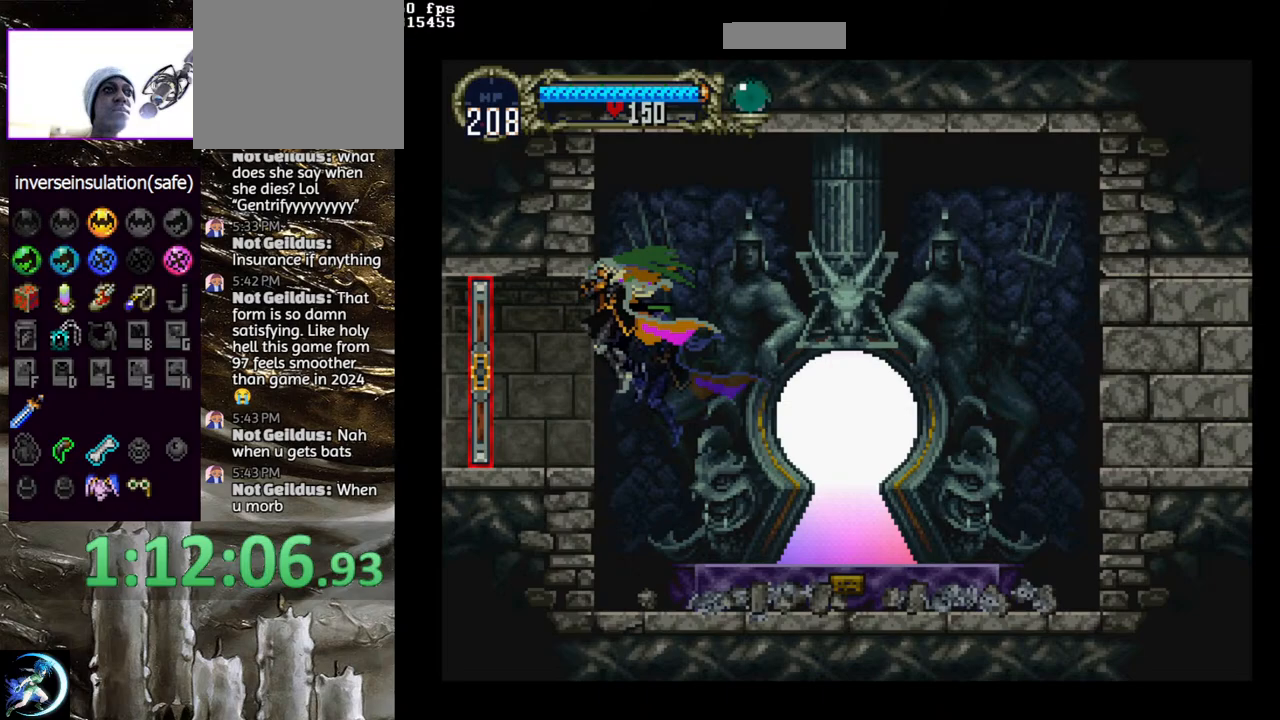
{"buttons": [], "left_stick": "center", "right_stick": "center", "events": [[50, "CROSS", "up"], [50, "DPAD_LEFT", "up"], [67, "DPAD_LEFT", "down"], [450, "DPAD_LEFT", "up"]]}
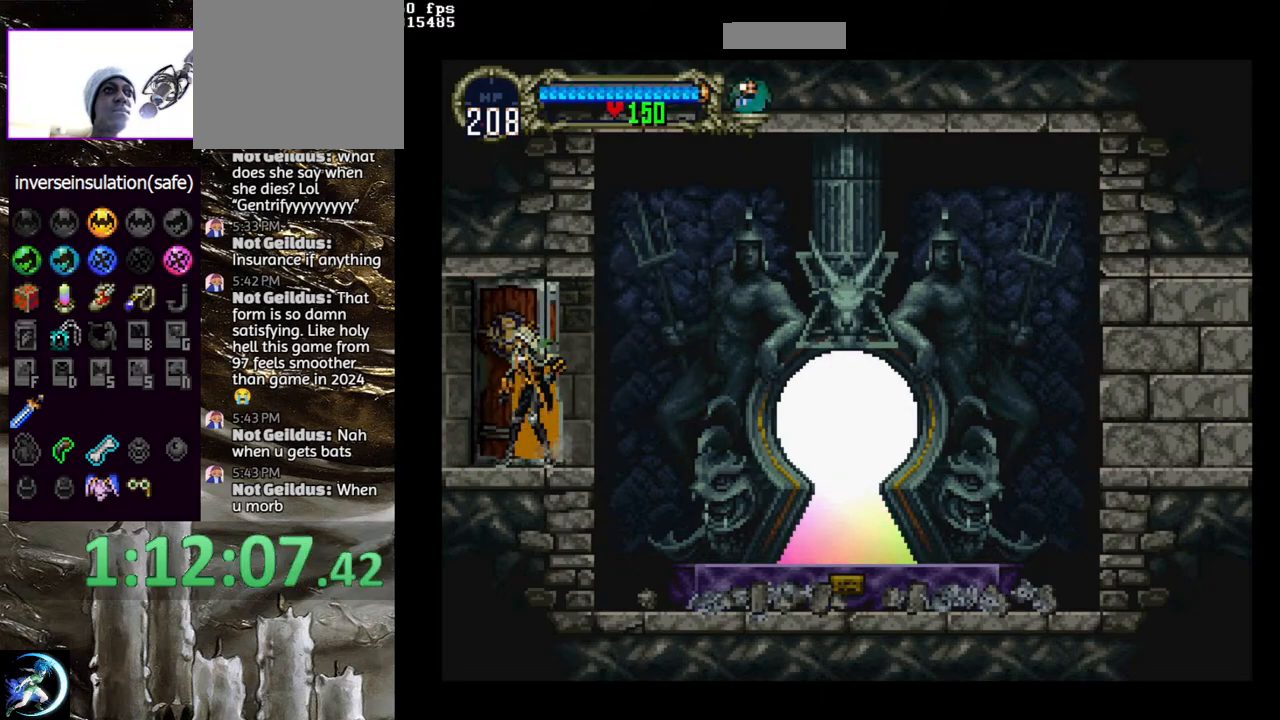
{"buttons": [], "left_stick": "center", "right_stick": "center", "events": []}
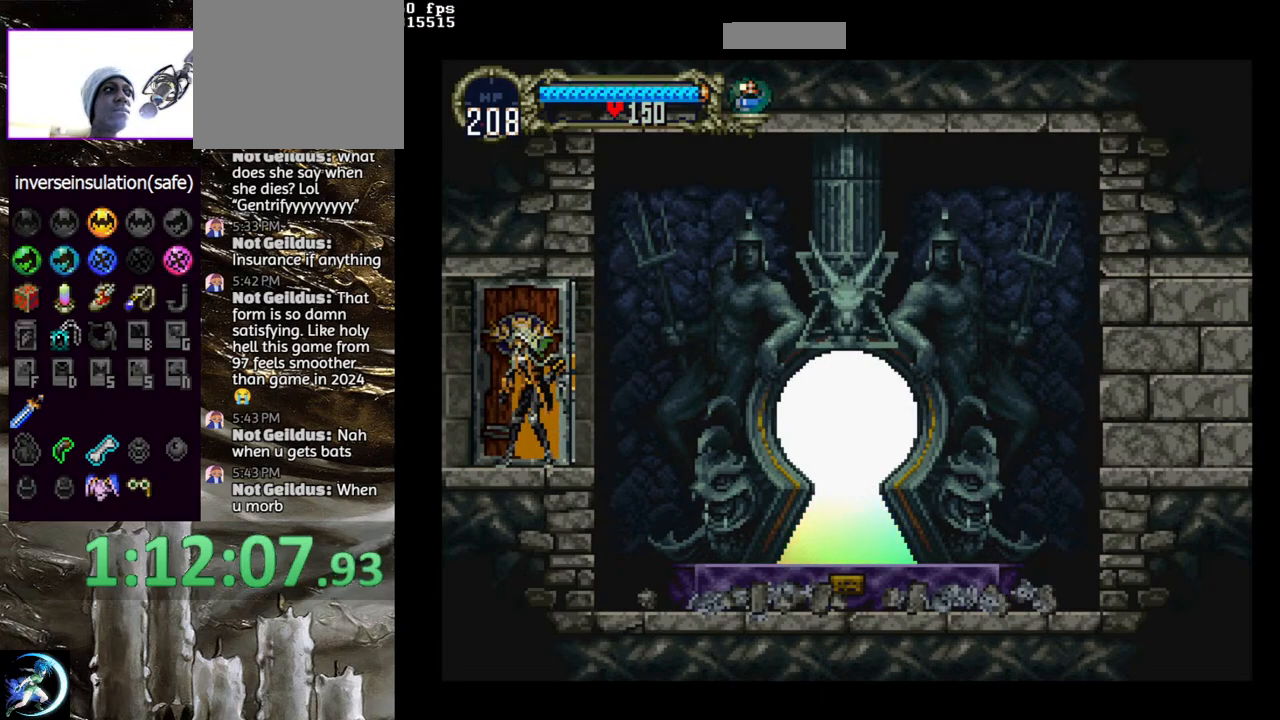
{"buttons": ["DPAD_LEFT"], "left_stick": "center", "right_stick": "center", "events": [[233, "DPAD_LEFT", "down"]]}
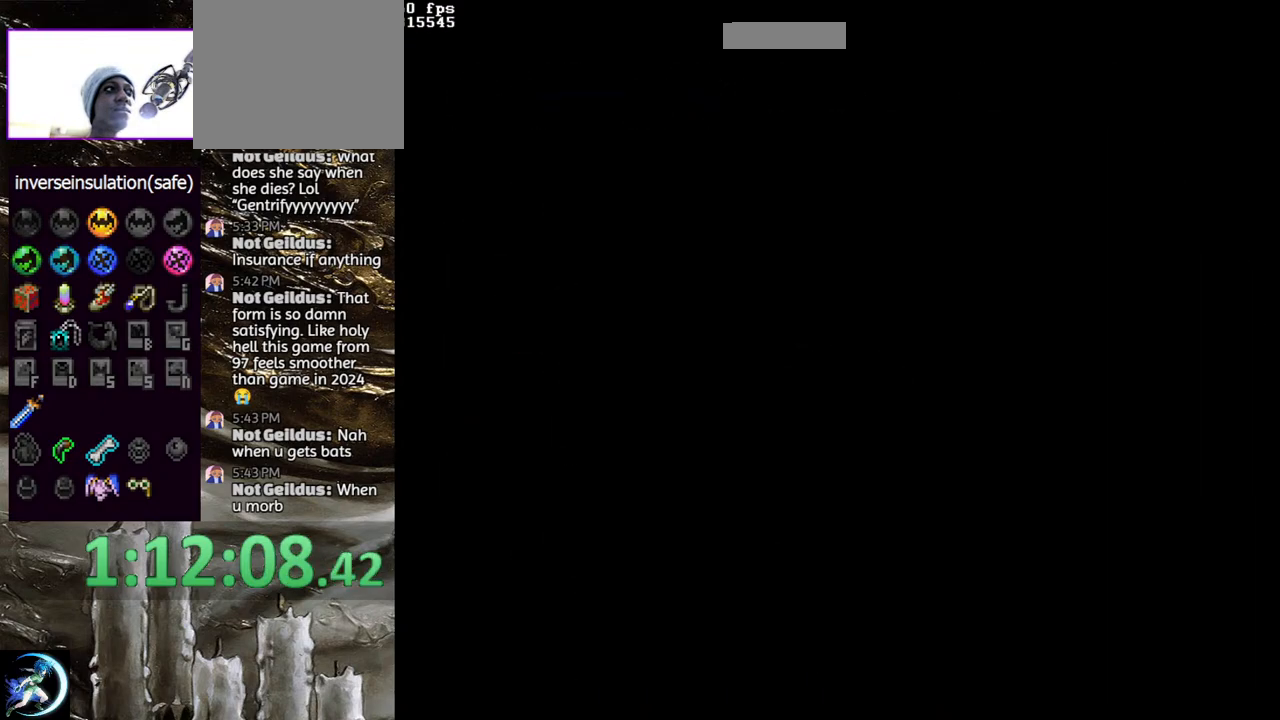
{"buttons": ["DPAD_RIGHT"], "left_stick": "center", "right_stick": "center", "events": [[417, "DPAD_LEFT", "up"], [483, "DPAD_RIGHT", "down"]]}
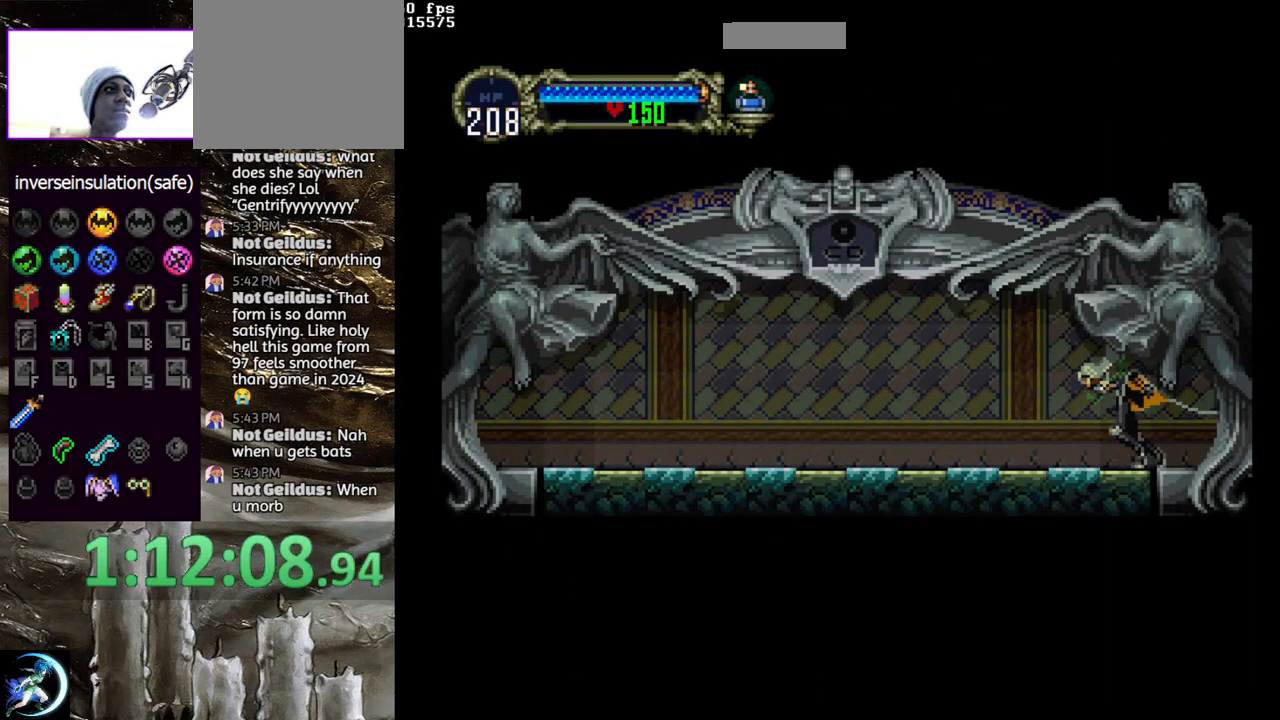
{"buttons": [], "left_stick": "center", "right_stick": "center", "events": [[17, "CIRCLE", "down"], [50, "DPAD_RIGHT", "up"], [50, "TRIANGLE", "down"], [117, "TRIANGLE", "up"], [150, "CIRCLE", "up"], [200, "CIRCLE", "down"], [250, "TRIANGLE", "down"], [283, "TRIANGLE", "up"], [317, "CIRCLE", "up"], [367, "CIRCLE", "down"], [400, "TRIANGLE", "down"], [467, "TRIANGLE", "up"], [483, "CIRCLE", "up"]]}
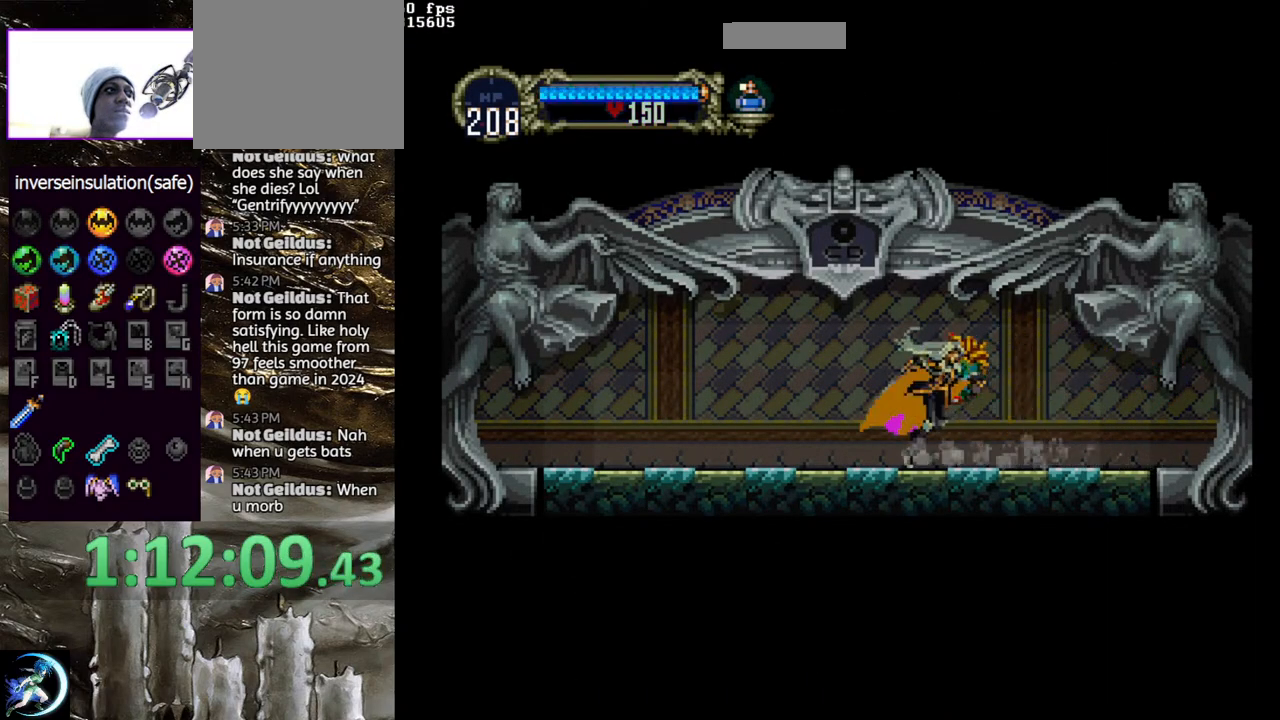
{"buttons": ["CIRCLE"], "left_stick": "center", "right_stick": "center", "events": [[50, "CIRCLE", "down"], [83, "TRIANGLE", "down"], [150, "TRIANGLE", "up"], [167, "CIRCLE", "up"], [217, "CIRCLE", "down"], [267, "TRIANGLE", "down"], [317, "TRIANGLE", "up"], [350, "CIRCLE", "up"], [400, "CIRCLE", "down"], [433, "TRIANGLE", "down"], [500, "TRIANGLE", "up"]]}
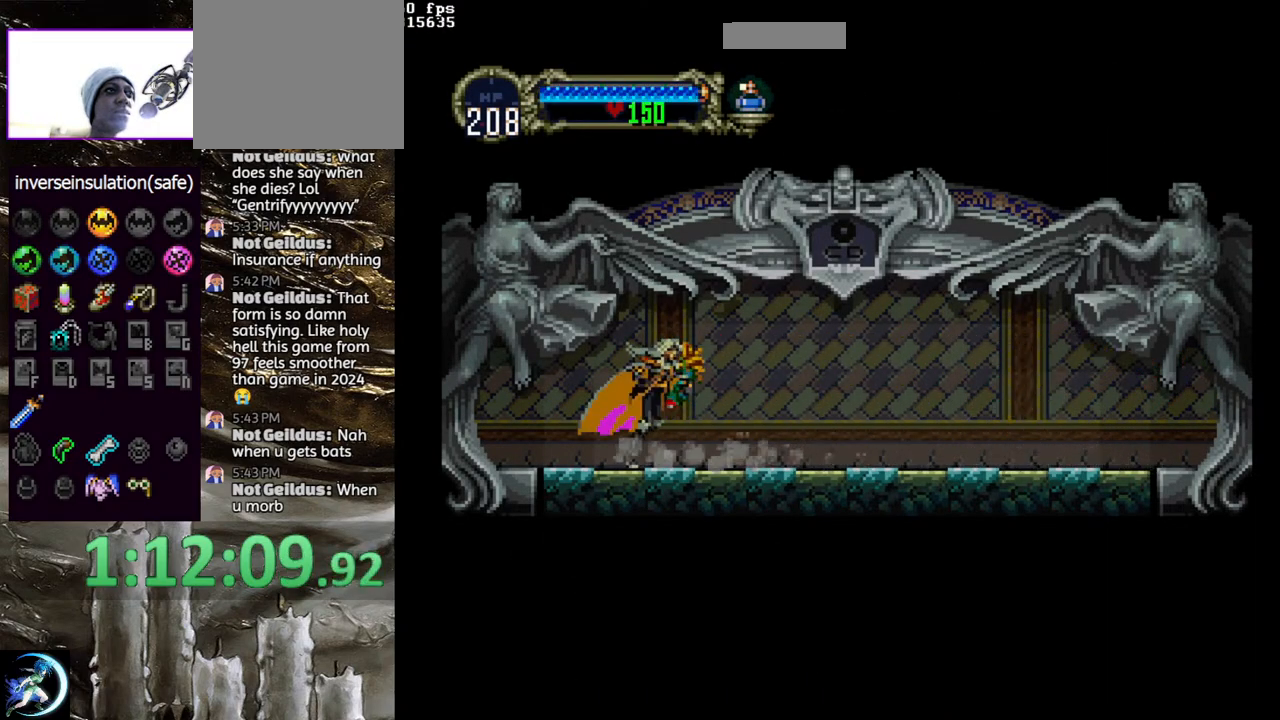
{"buttons": [], "left_stick": "center", "right_stick": "center", "events": [[33, "CIRCLE", "up"], [83, "CIRCLE", "down"], [117, "TRIANGLE", "down"], [183, "TRIANGLE", "up"], [200, "CIRCLE", "up"], [250, "CIRCLE", "down"], [283, "TRIANGLE", "down"], [350, "TRIANGLE", "up"], [367, "CIRCLE", "up"]]}
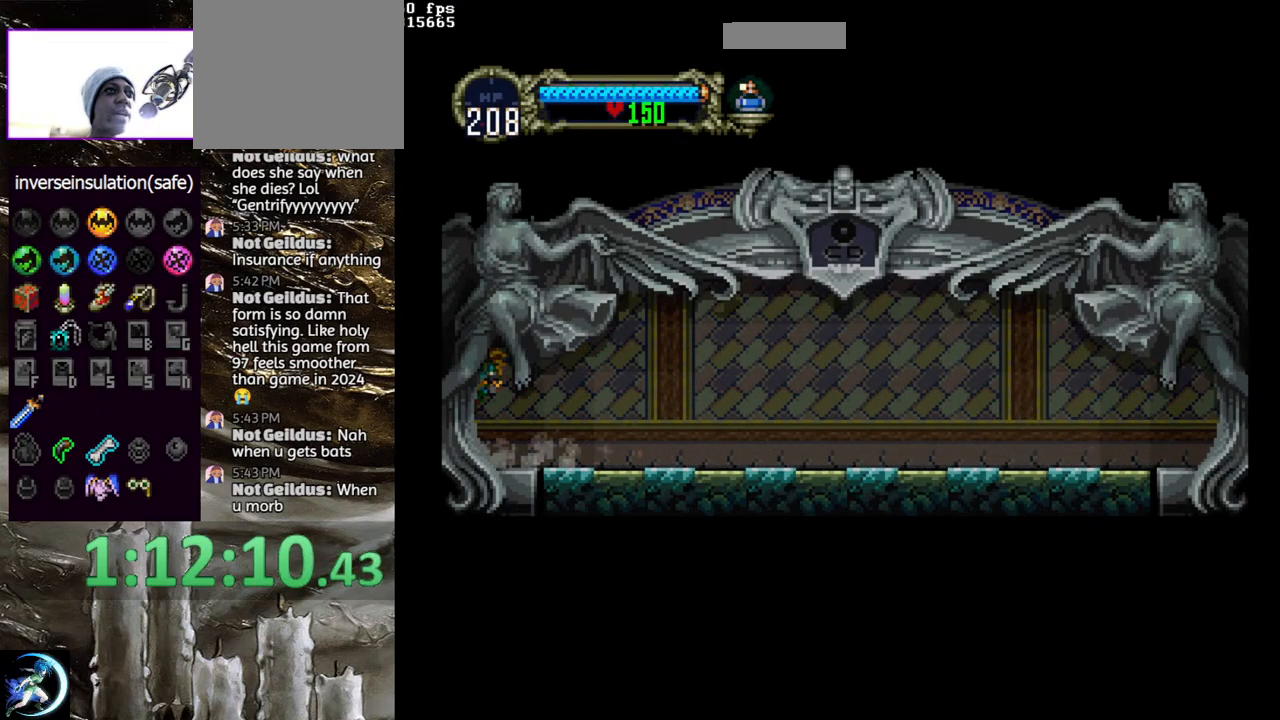
{"buttons": [], "left_stick": "center", "right_stick": "center", "events": []}
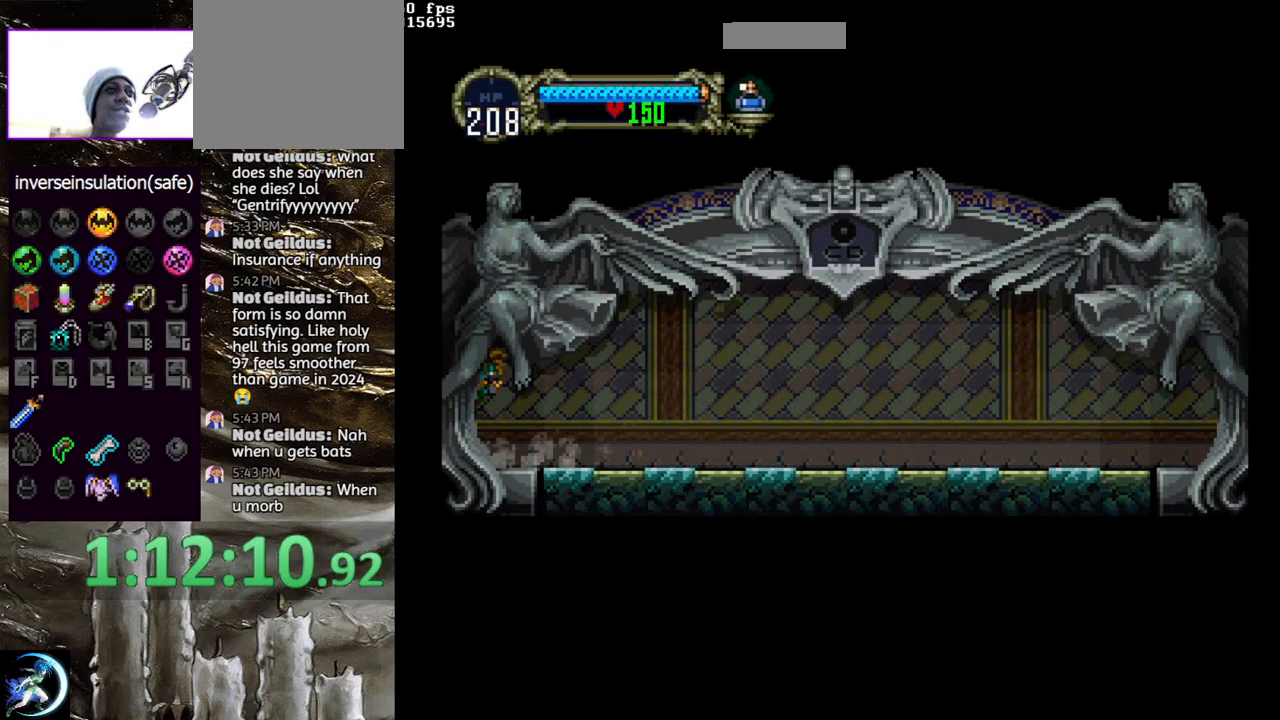
{"buttons": [], "left_stick": "center", "right_stick": "center", "events": []}
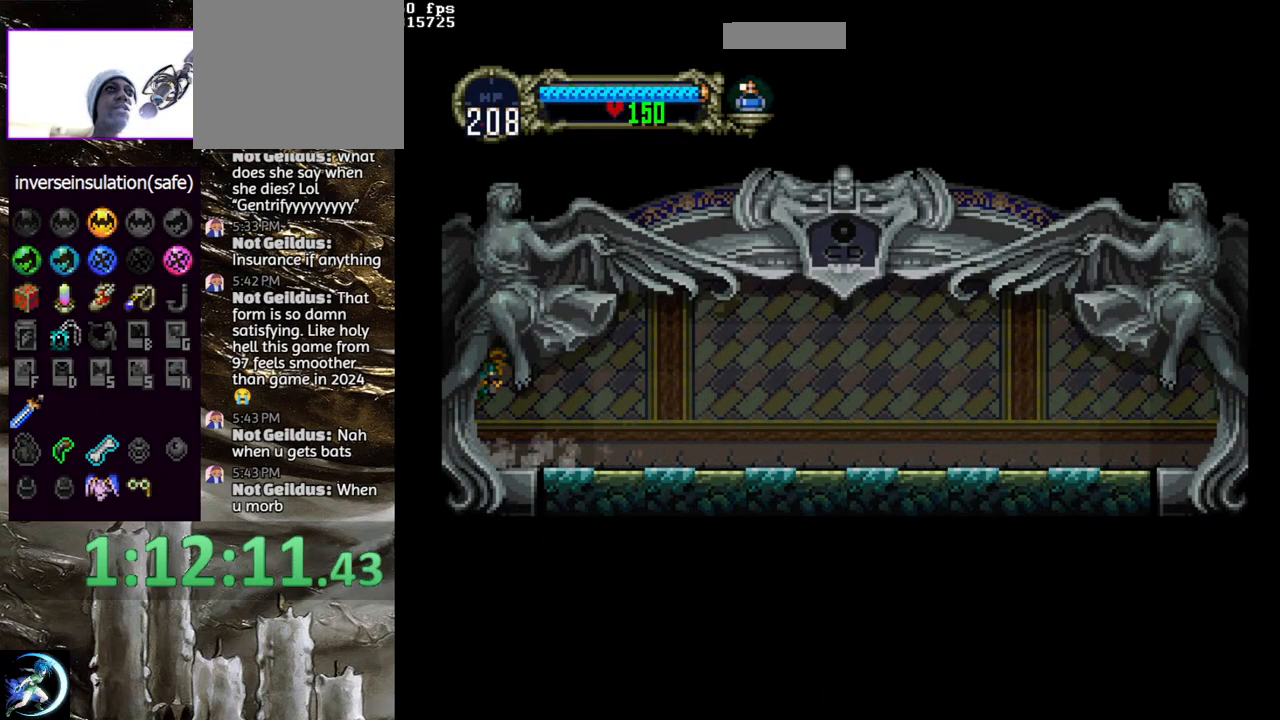
{"buttons": [], "left_stick": "center", "right_stick": "center", "events": []}
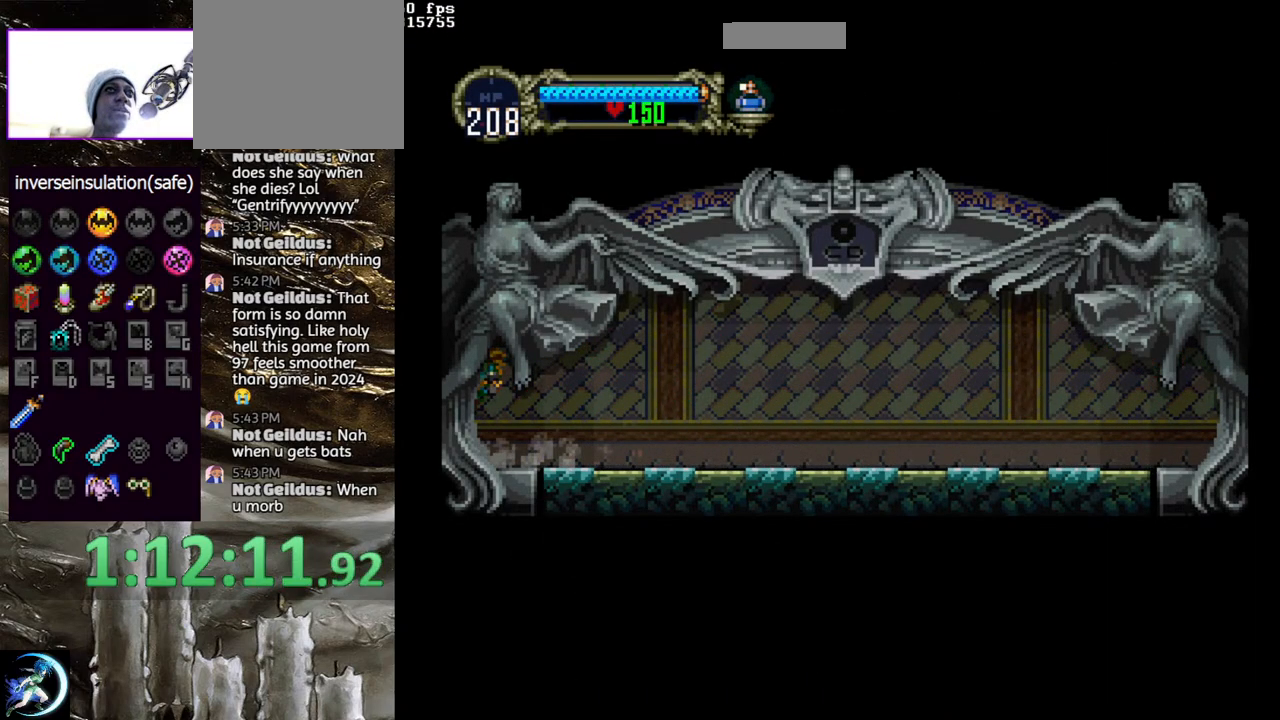
{"buttons": [], "left_stick": "center", "right_stick": "center", "events": []}
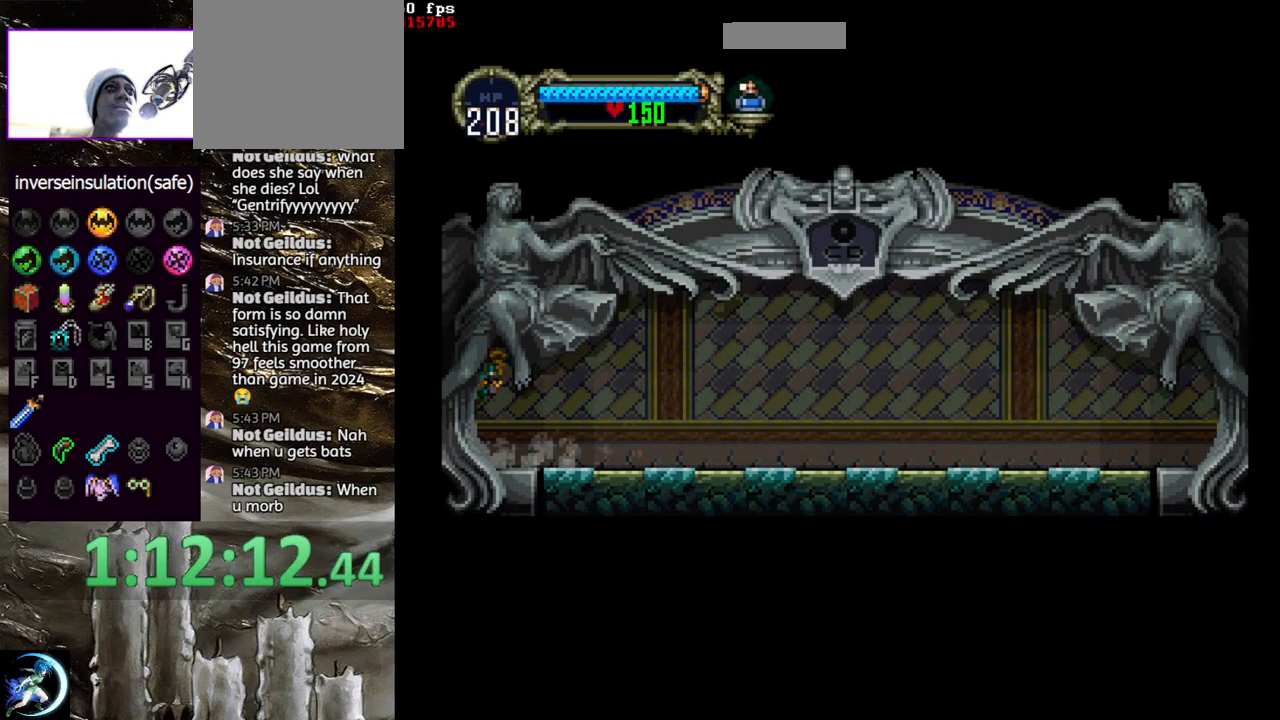
{"buttons": [], "left_stick": "center", "right_stick": "center", "events": []}